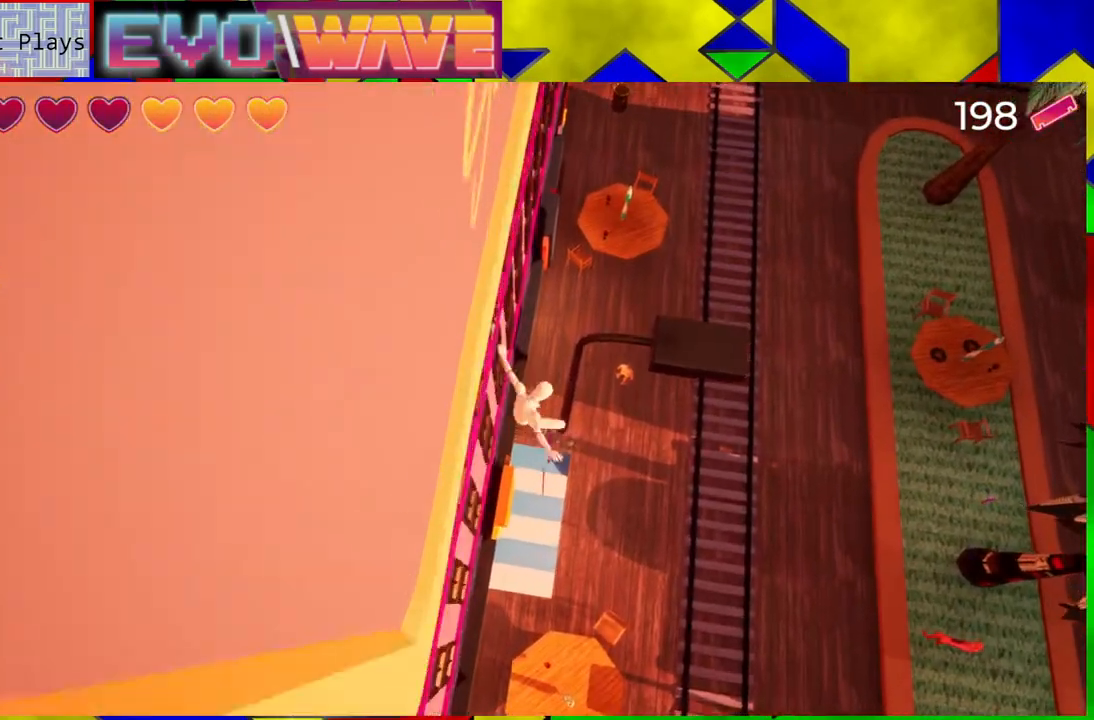
Gameplay with a controller (Nintendo layout); each line is a JSON object with the inputs held at the frame after it (dt_ms = milliseconds from this image to that frame). "events" lists button and stick changes between this image and that frame as [ms after this image, input, new state], when the widget could be followed in between. Not read: L3 R3.
{"dt_ms": 500, "buttons": [], "left_stick": "left", "right_stick": "center", "events": [[50, "left_stick", "up"], [167, "left_stick", "center"], [433, "left_stick", "left"]]}
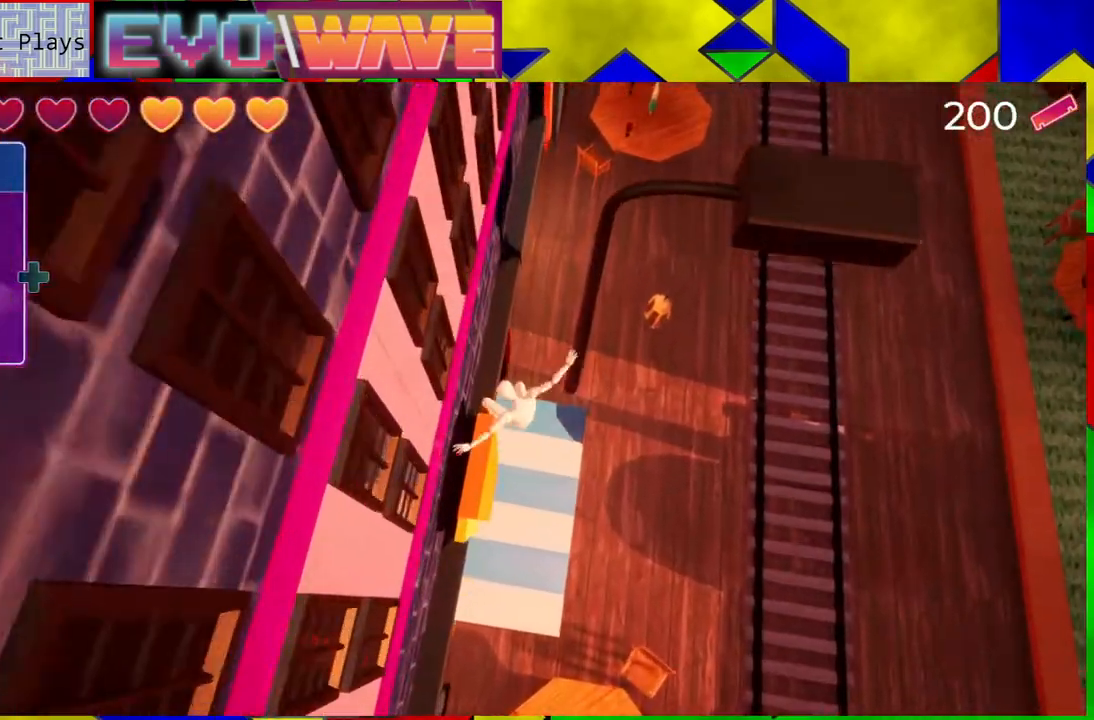
{"dt_ms": 500, "buttons": [], "left_stick": "right", "right_stick": "center", "events": [[183, "left_stick", "center"], [267, "left_stick", "right"]]}
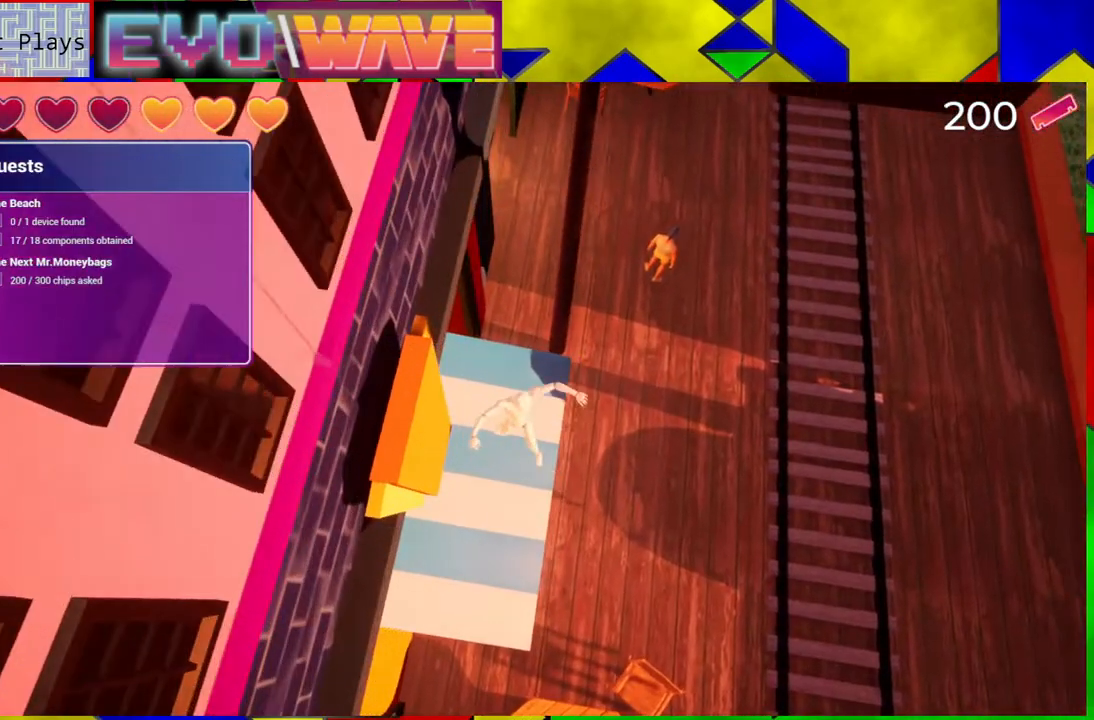
{"dt_ms": 500, "buttons": [], "left_stick": "center", "right_stick": "left", "events": [[117, "left_stick", "center"], [400, "right_stick", "left"]]}
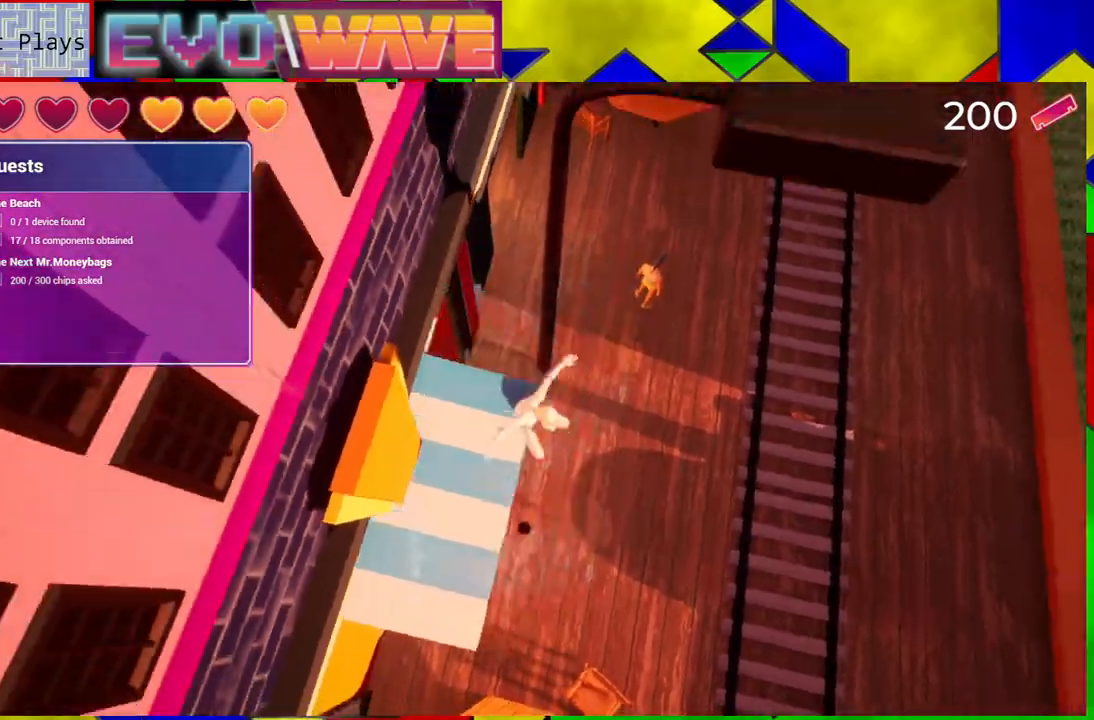
{"dt_ms": 500, "buttons": [], "left_stick": "center", "right_stick": "left", "events": []}
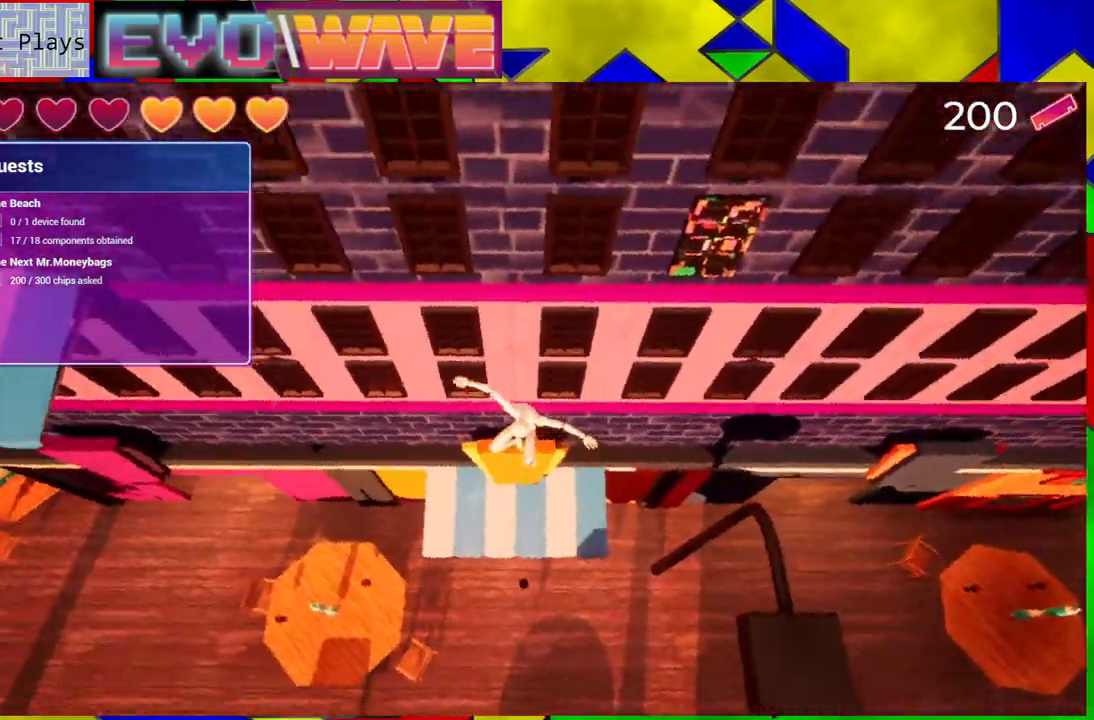
{"dt_ms": 500, "buttons": [], "left_stick": "center", "right_stick": "up-right", "events": [[33, "right_stick", "up-left"], [150, "right_stick", "center"], [250, "left_stick", "up"], [250, "right_stick", "right"], [317, "right_stick", "up-right"], [367, "left_stick", "center"]]}
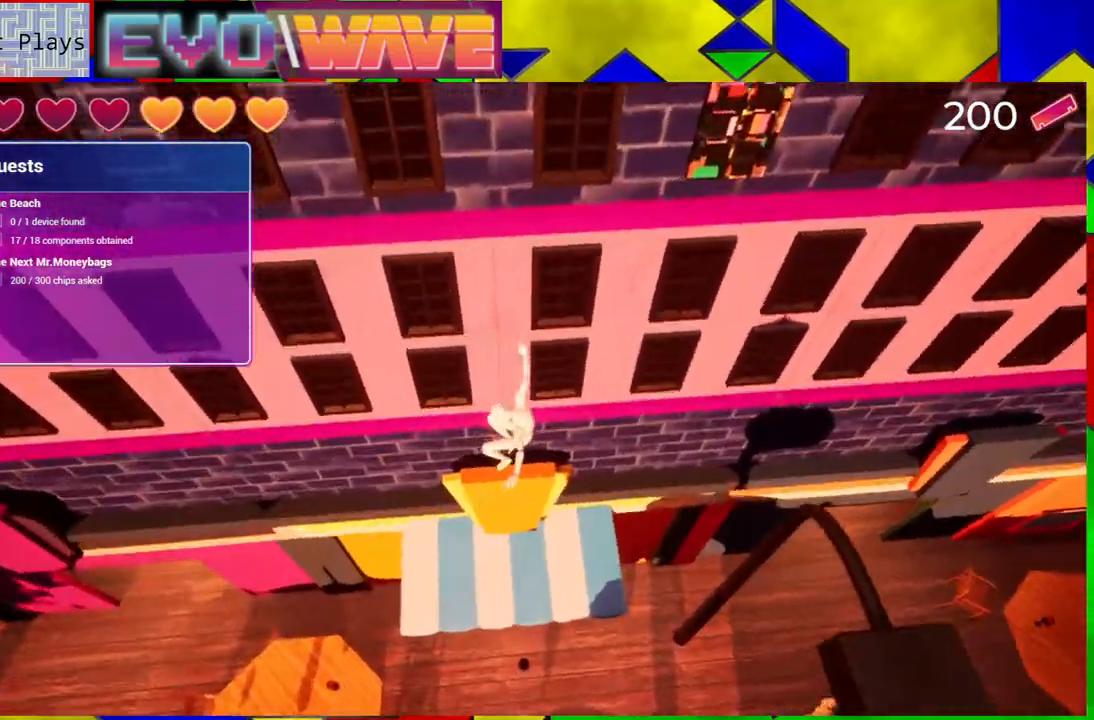
{"dt_ms": 500, "buttons": [], "left_stick": "center", "right_stick": "center", "events": [[350, "right_stick", "center"]]}
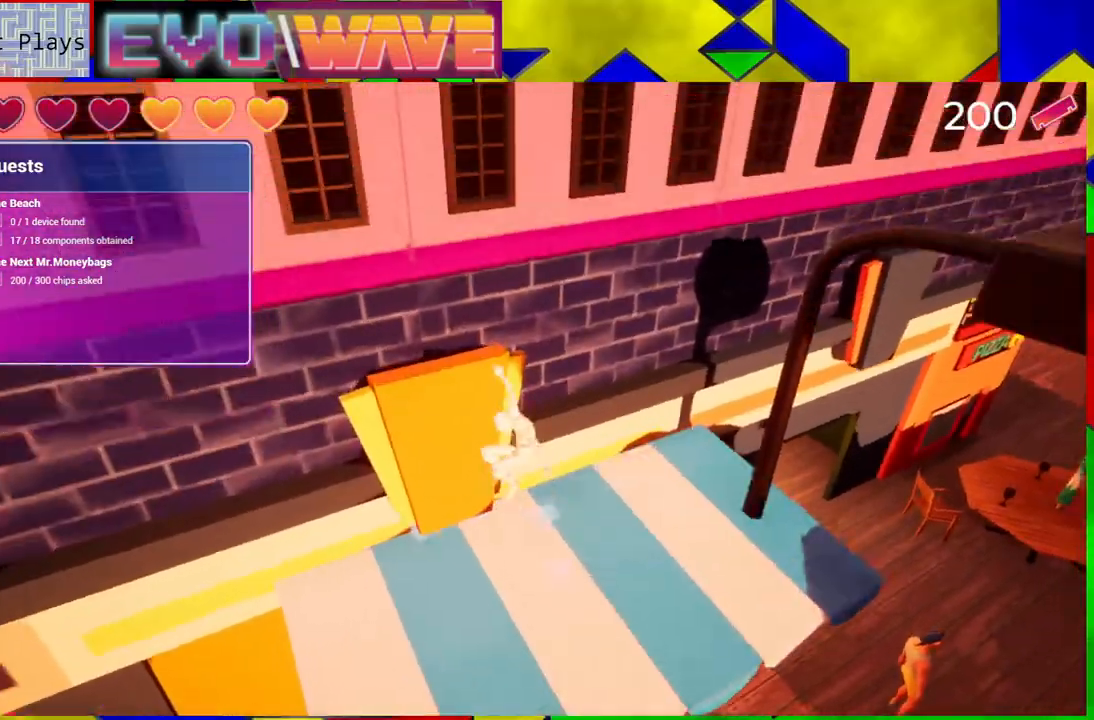
{"dt_ms": 500, "buttons": [], "left_stick": "right", "right_stick": "center", "events": [[217, "left_stick", "right"]]}
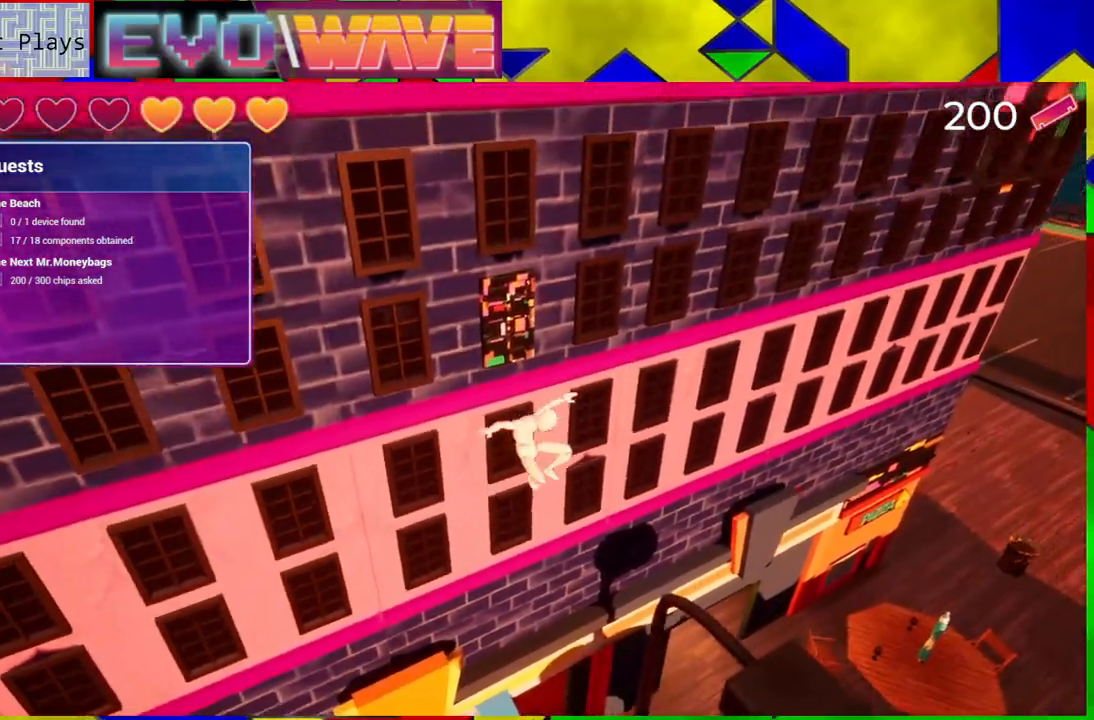
{"dt_ms": 500, "buttons": ["B"], "left_stick": "up", "right_stick": "center", "events": [[117, "left_stick", "up-right"], [233, "B", "down"], [400, "left_stick", "up"]]}
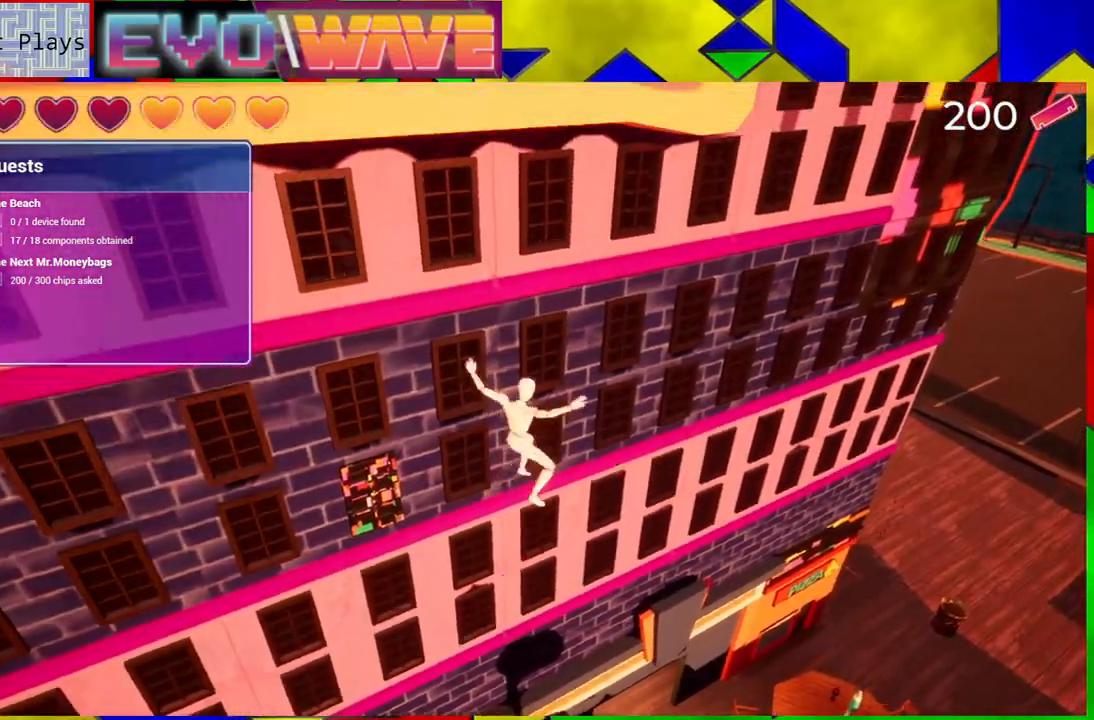
{"dt_ms": 500, "buttons": ["B"], "left_stick": "up-left", "right_stick": "center", "events": [[67, "left_stick", "up-left"], [283, "B", "up"], [383, "B", "down"]]}
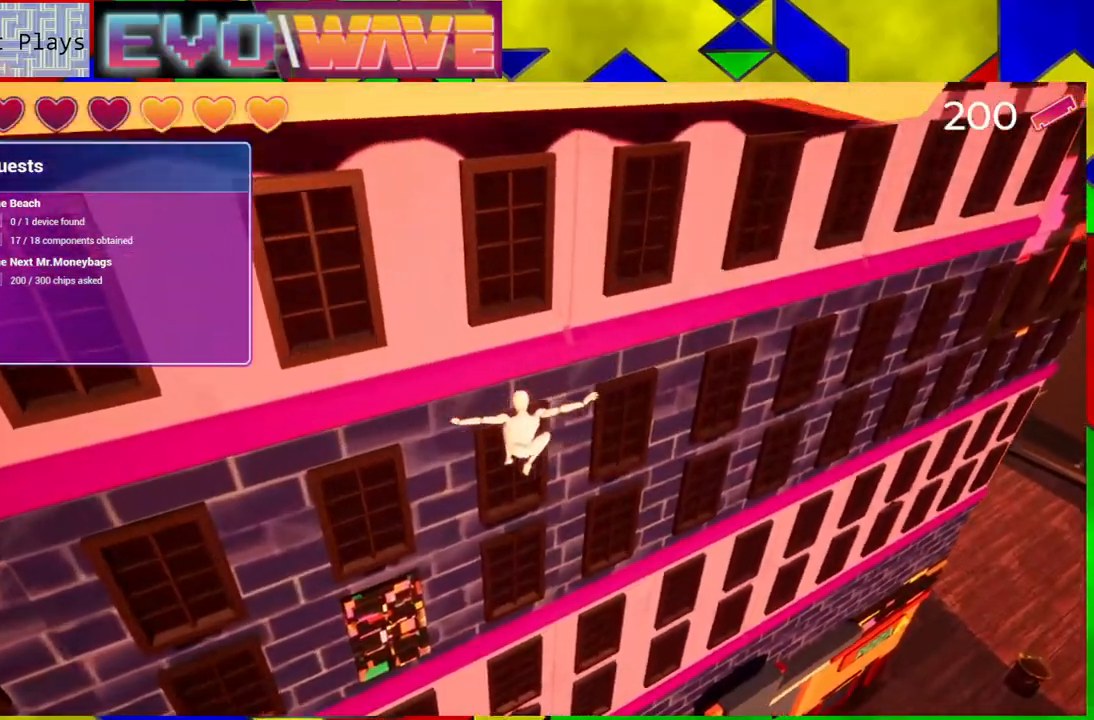
{"dt_ms": 500, "buttons": [], "left_stick": "up-left", "right_stick": "center", "events": [[367, "B", "up"]]}
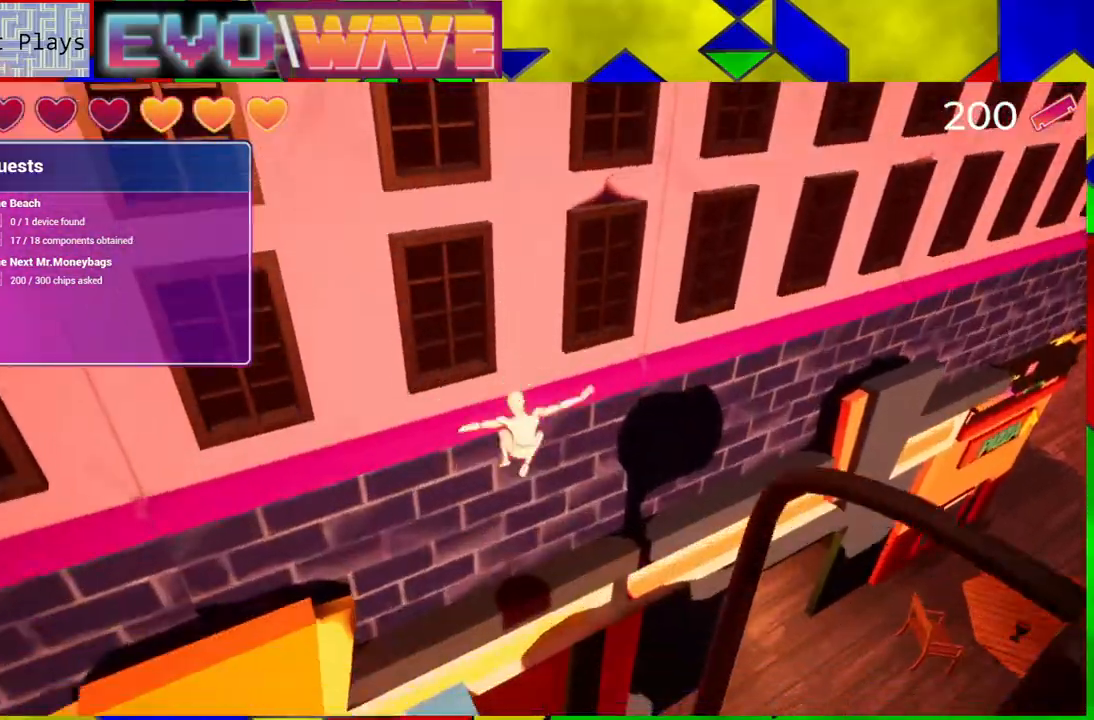
{"dt_ms": 1000, "buttons": [], "left_stick": "right", "right_stick": "up-right"}
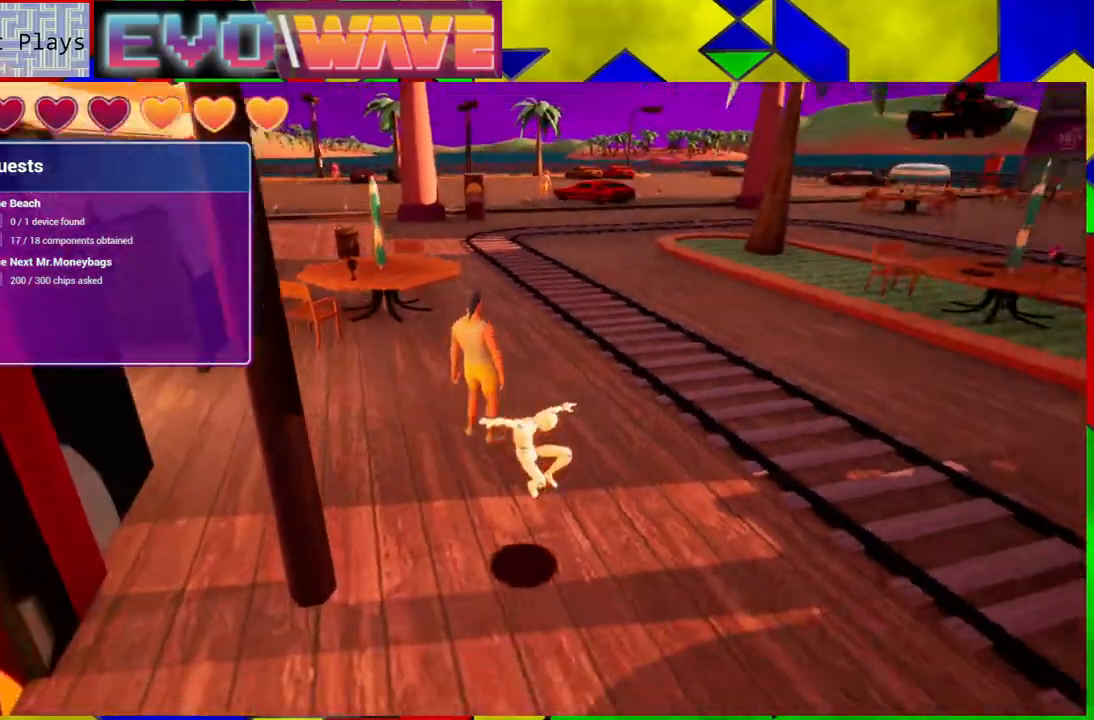
{"dt_ms": 500, "buttons": [], "left_stick": "up", "right_stick": "up"}
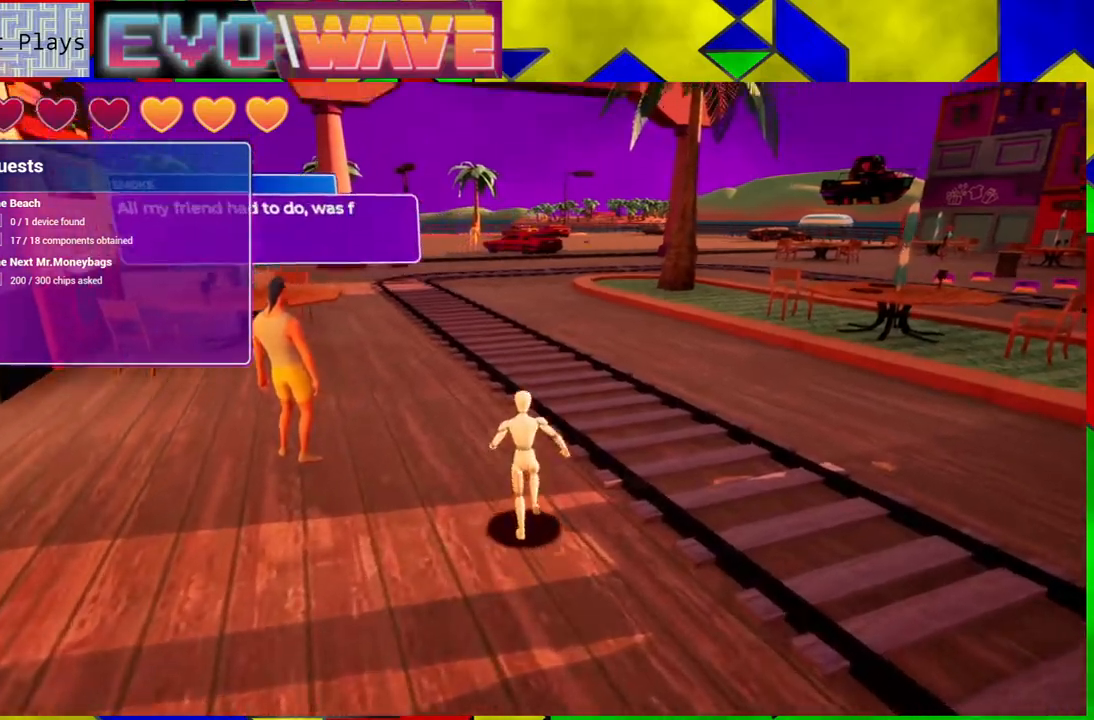
{"dt_ms": 500, "buttons": [], "left_stick": "up", "right_stick": "center", "events": [[50, "right_stick", "up-left"], [283, "right_stick", "center"]]}
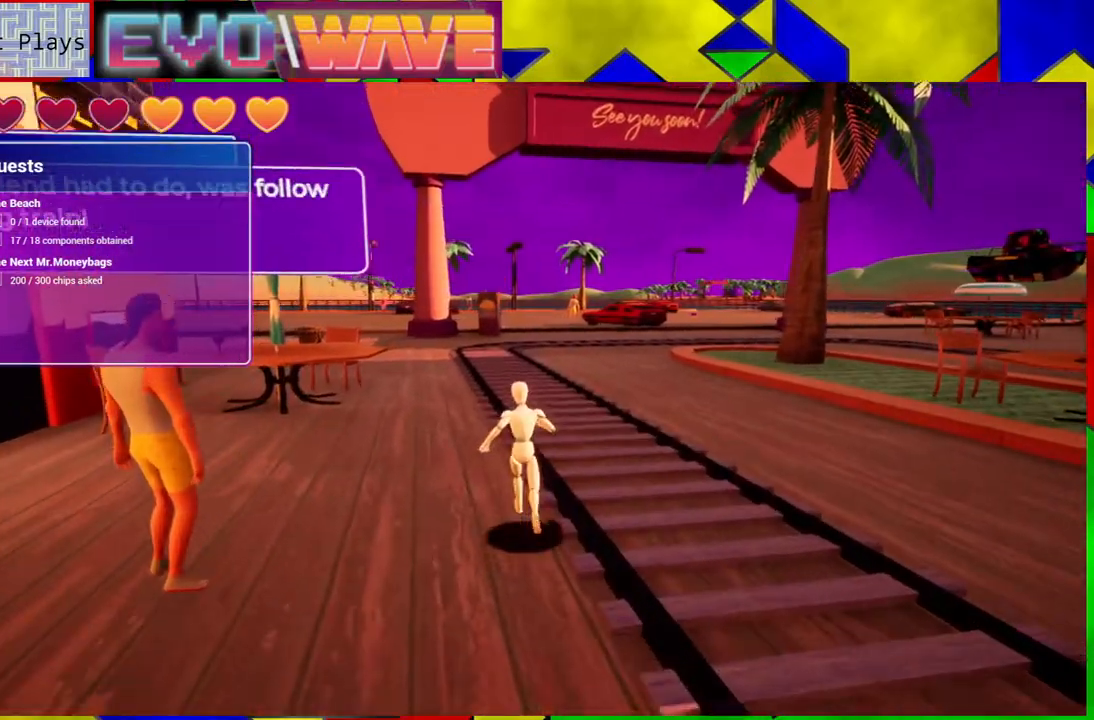
{"dt_ms": 500, "buttons": [], "left_stick": "center", "right_stick": "right", "events": [[183, "right_stick", "right"], [333, "left_stick", "center"]]}
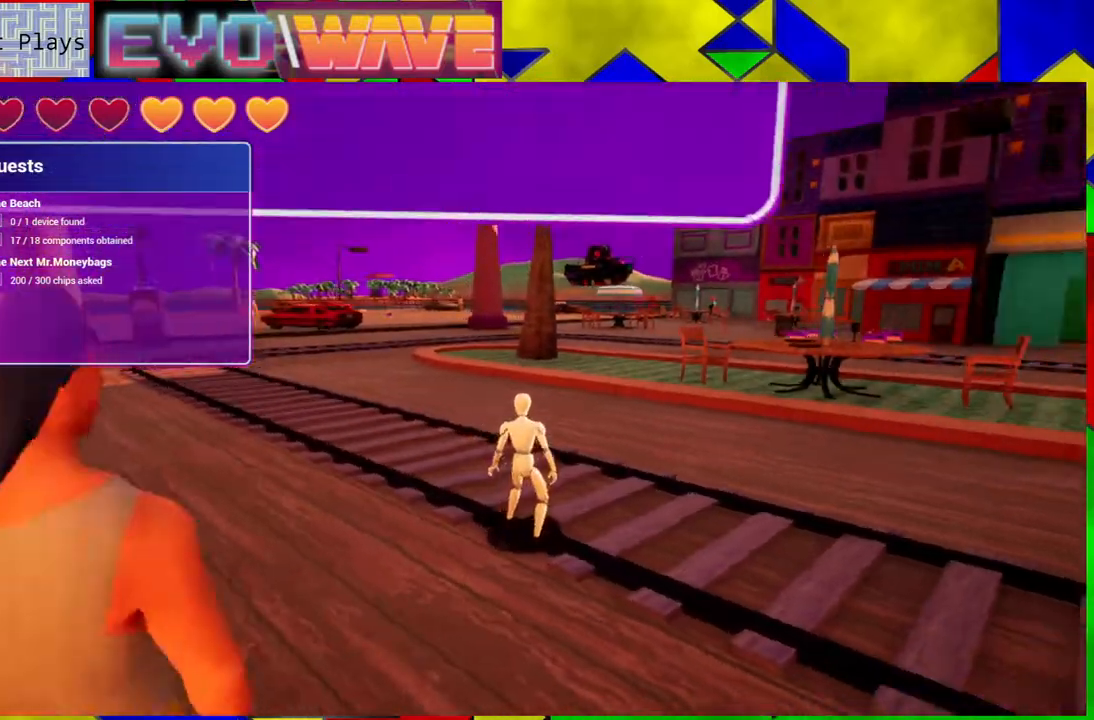
{"dt_ms": 500, "buttons": [], "left_stick": "center", "right_stick": "center", "events": [[317, "DPAD_LEFT", "down"], [400, "right_stick", "center"], [417, "DPAD_LEFT", "up"]]}
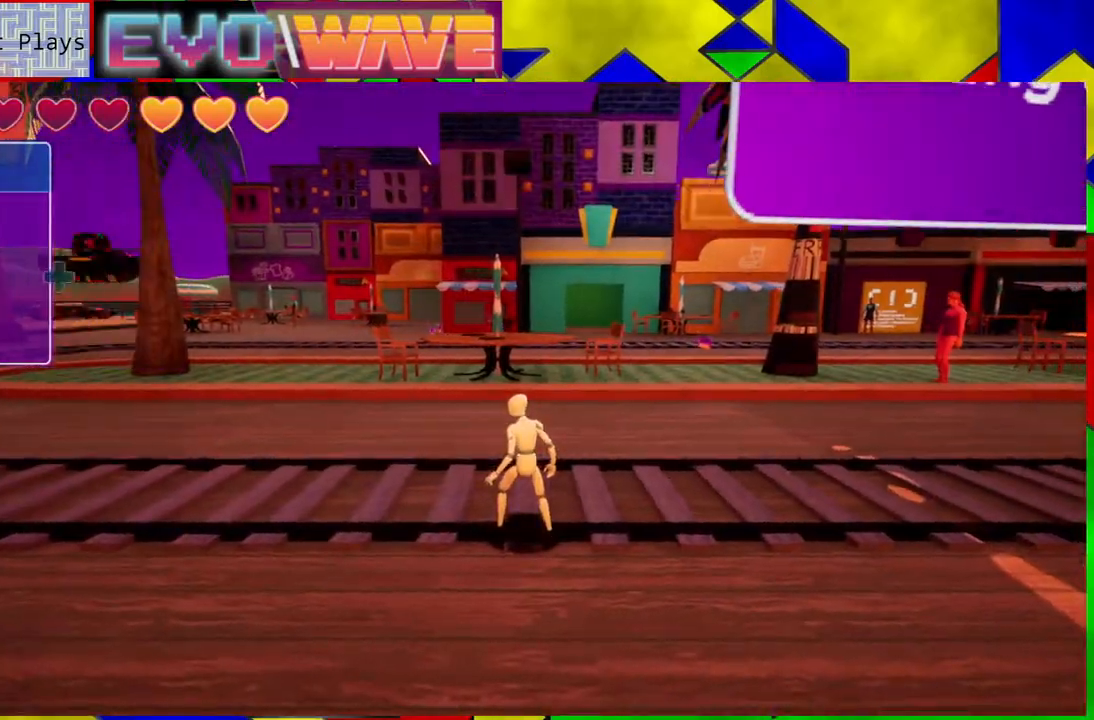
{"dt_ms": 500, "buttons": [], "left_stick": "up-left", "right_stick": "right", "events": [[367, "right_stick", "right"], [417, "left_stick", "up-left"]]}
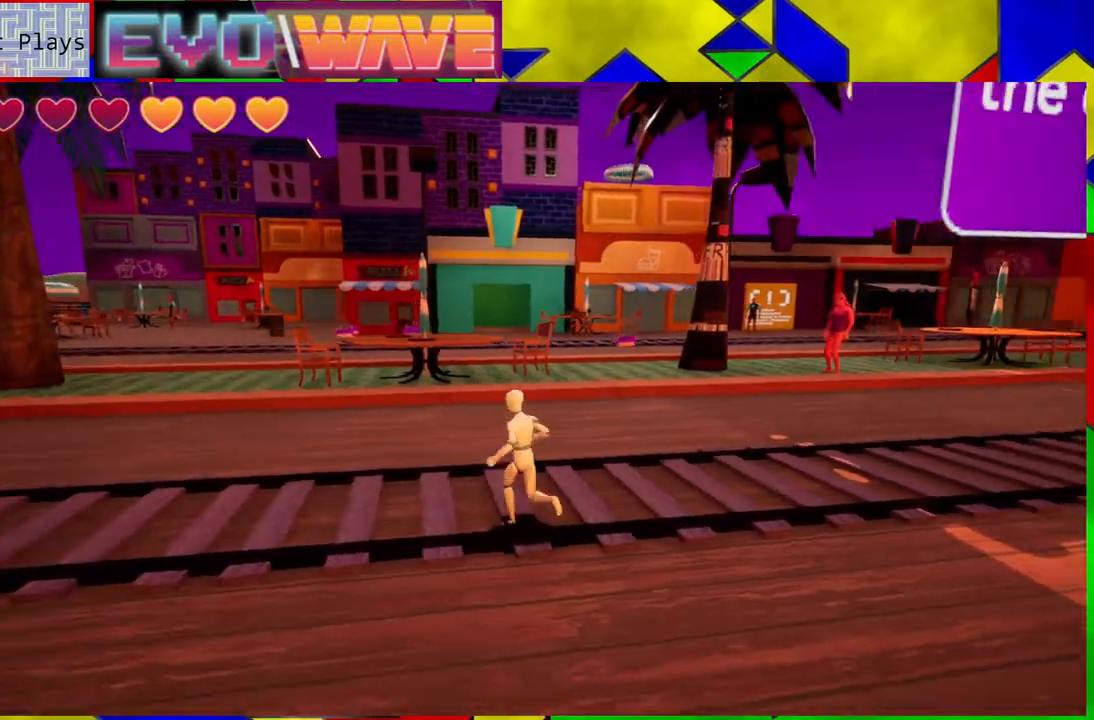
{"dt_ms": 500, "buttons": [], "left_stick": "up-left", "right_stick": "center", "events": [[83, "right_stick", "up-right"], [283, "right_stick", "center"]]}
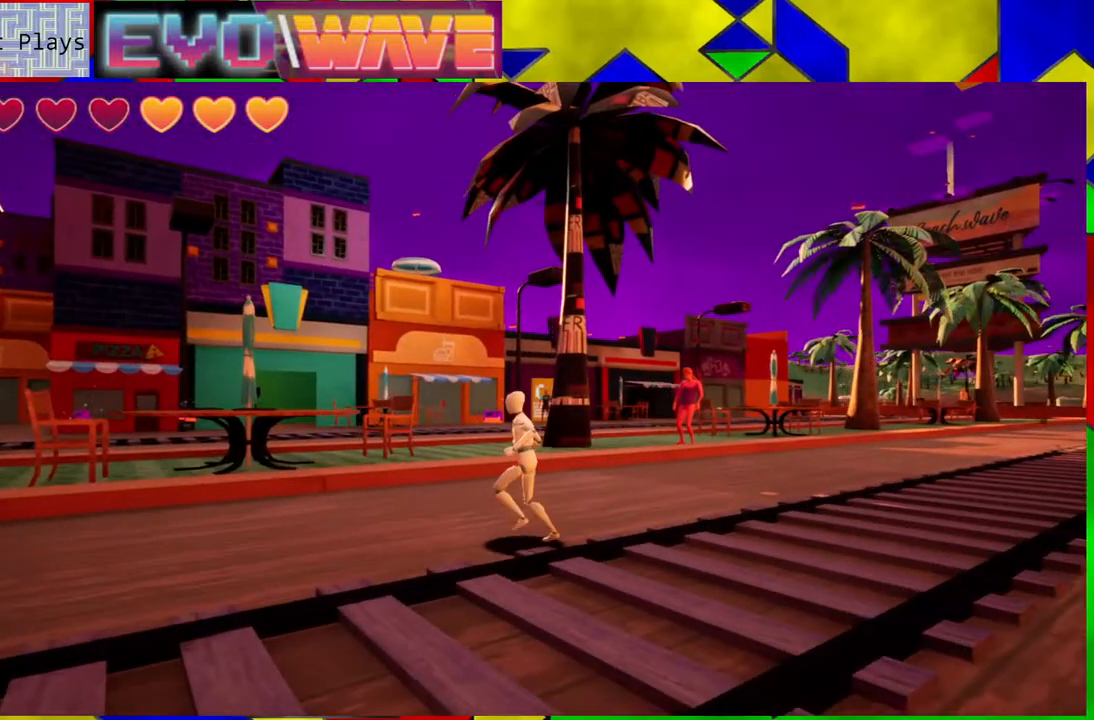
{"dt_ms": 500, "buttons": [], "left_stick": "up-left", "right_stick": "left", "events": [[133, "right_stick", "down-left"], [417, "right_stick", "left"]]}
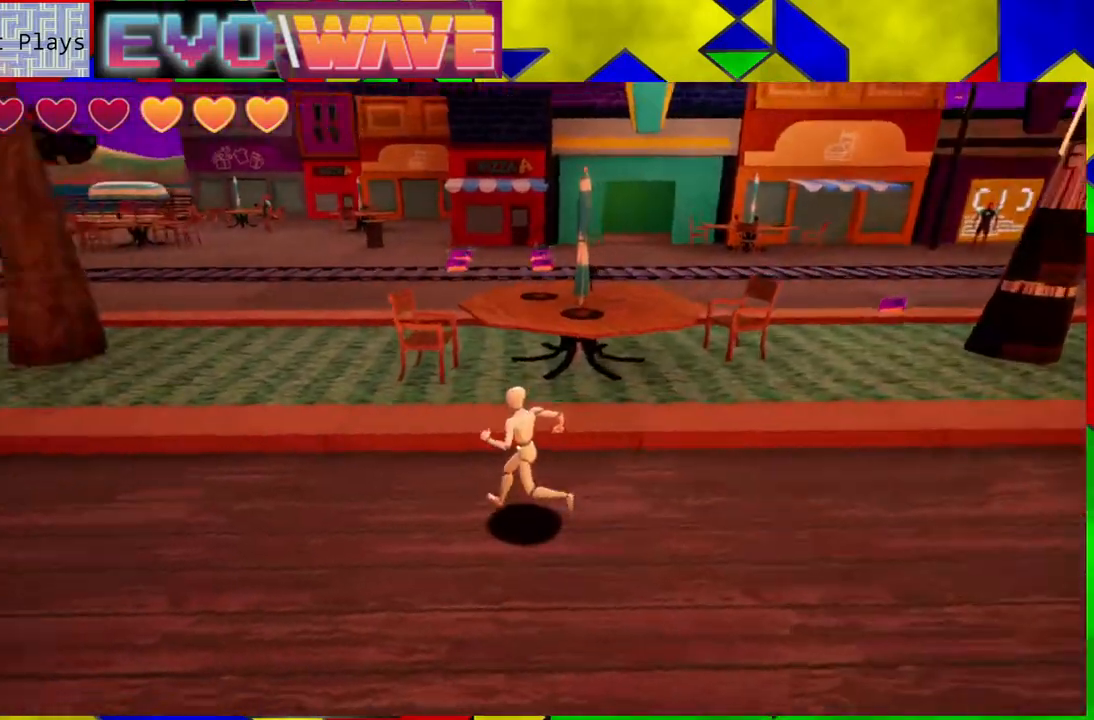
{"dt_ms": 500, "buttons": [], "left_stick": "up", "right_stick": "center", "events": [[350, "left_stick", "up"], [400, "right_stick", "center"]]}
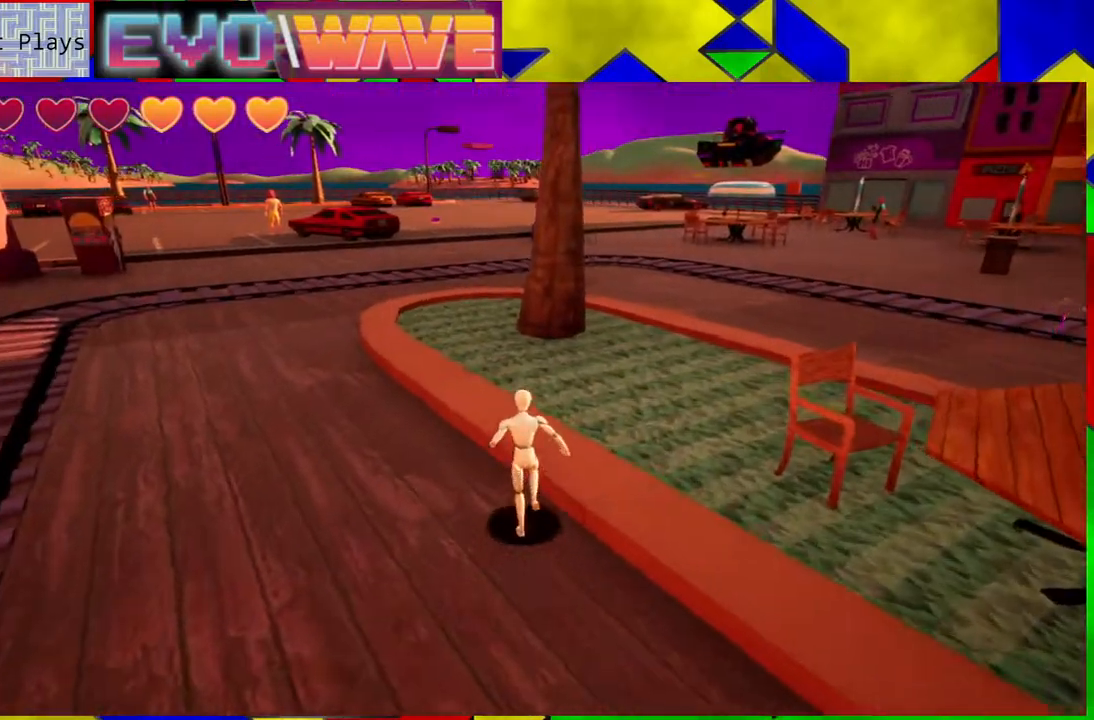
{"dt_ms": 1000, "buttons": [], "left_stick": "up", "right_stick": "right"}
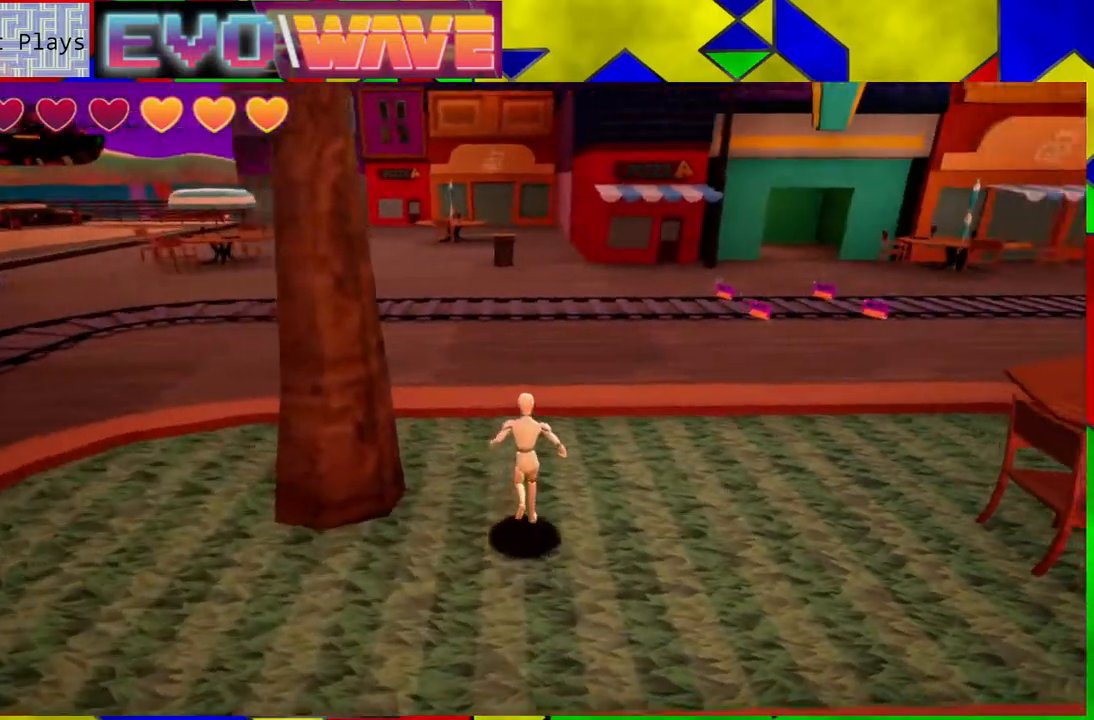
{"dt_ms": 500, "buttons": [], "left_stick": "up", "right_stick": "center", "events": [[400, "right_stick", "center"]]}
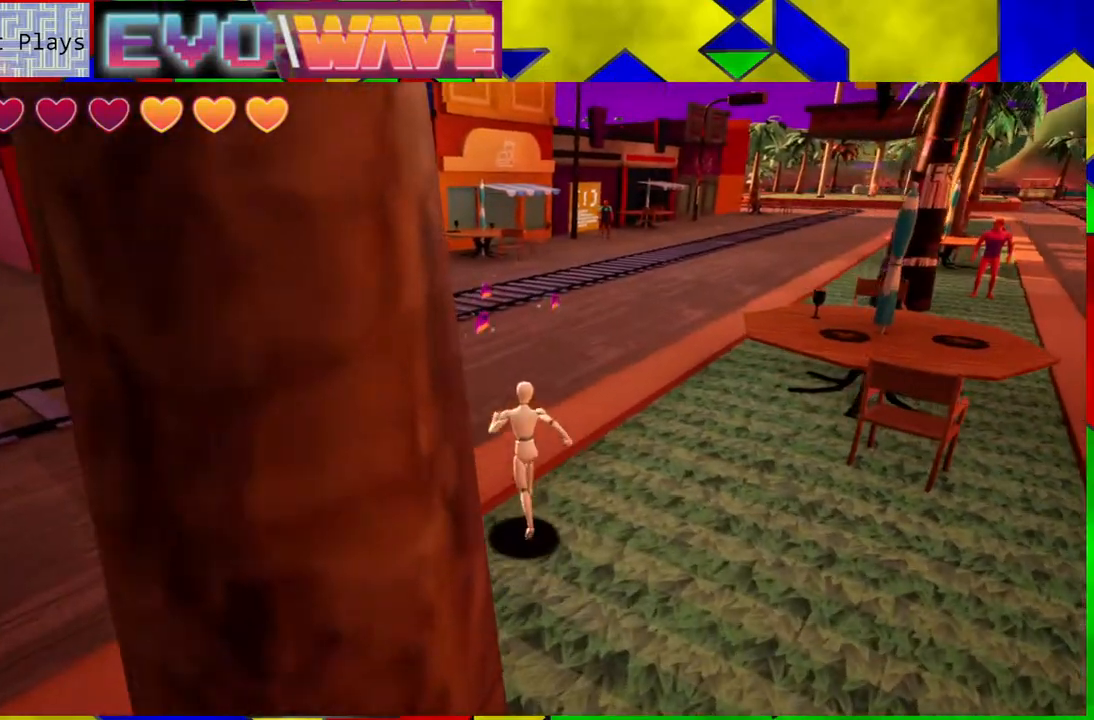
{"dt_ms": 500, "buttons": [], "left_stick": "up", "right_stick": "center", "events": []}
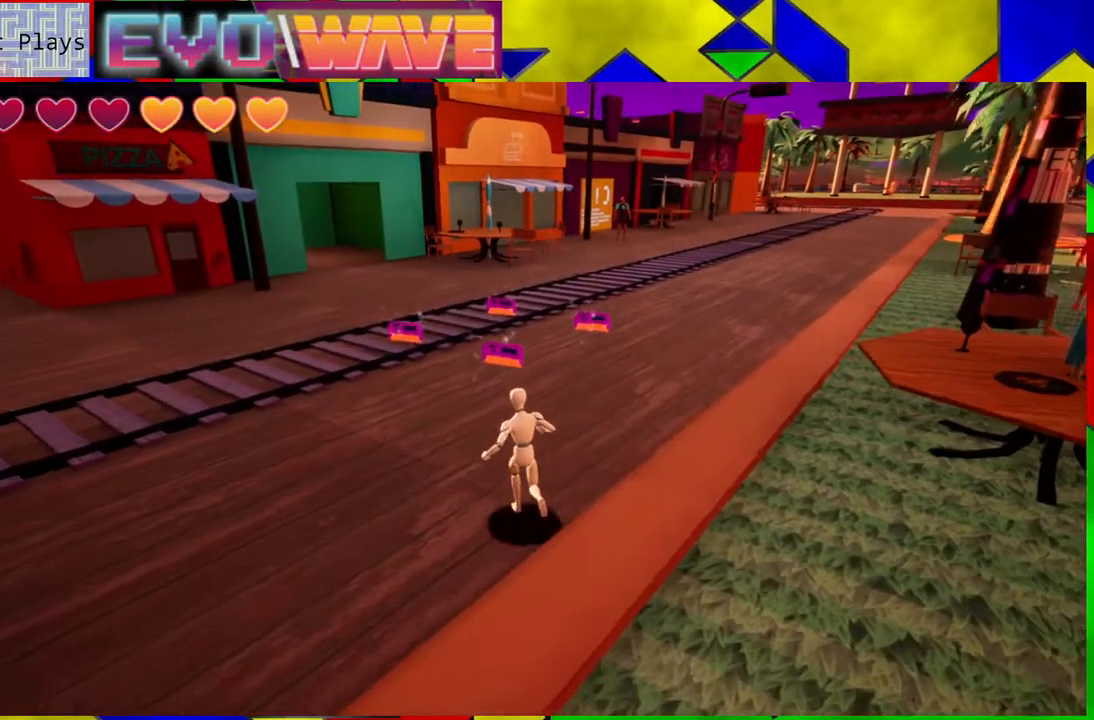
{"dt_ms": 500, "buttons": [], "left_stick": "up", "right_stick": "center", "events": []}
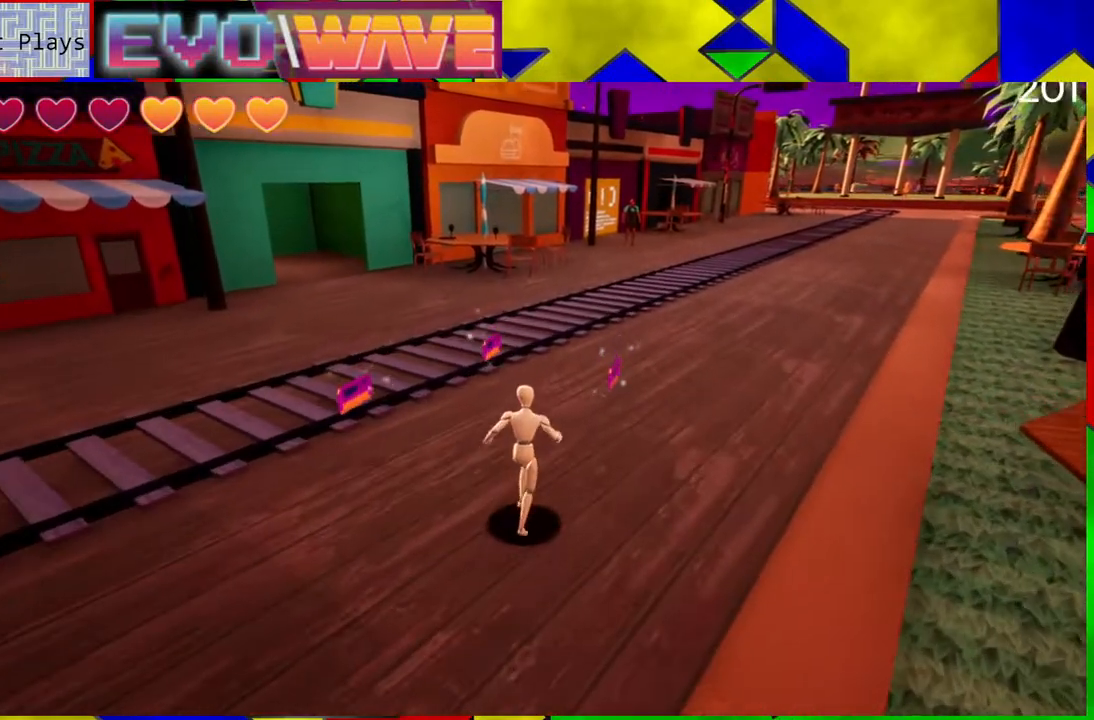
{"dt_ms": 500, "buttons": [], "left_stick": "up-left", "right_stick": "center", "events": [[383, "left_stick", "up-left"]]}
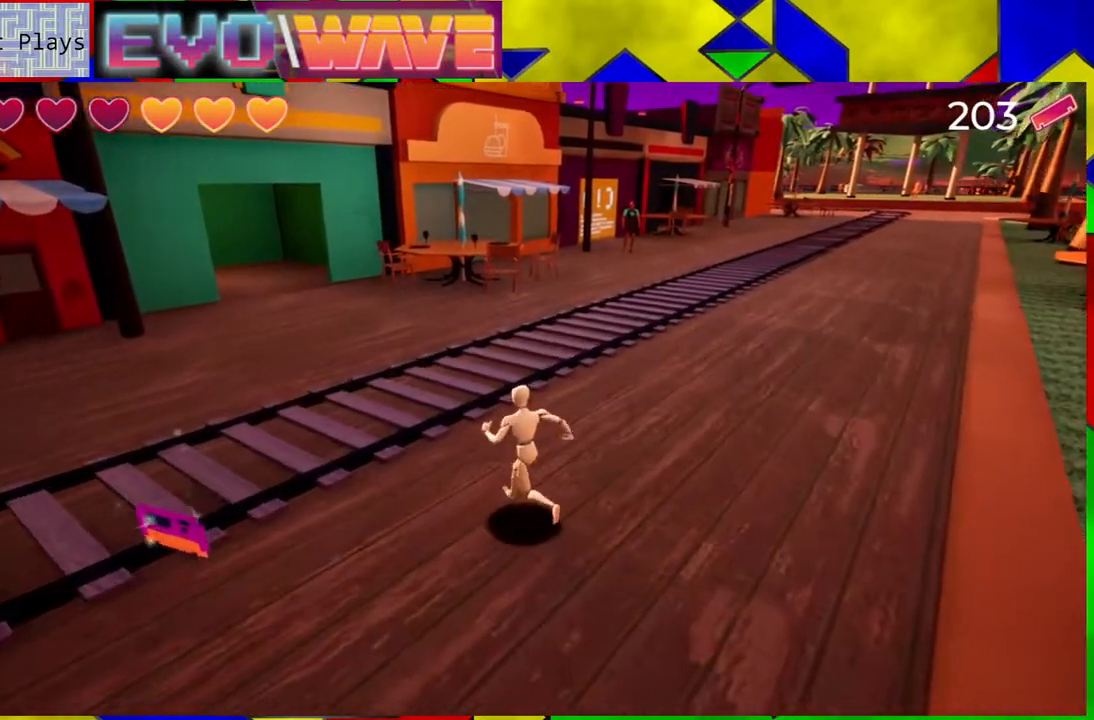
{"dt_ms": 500, "buttons": [], "left_stick": "down-left", "right_stick": "center", "events": [[50, "left_stick", "left"], [167, "left_stick", "down-left"]]}
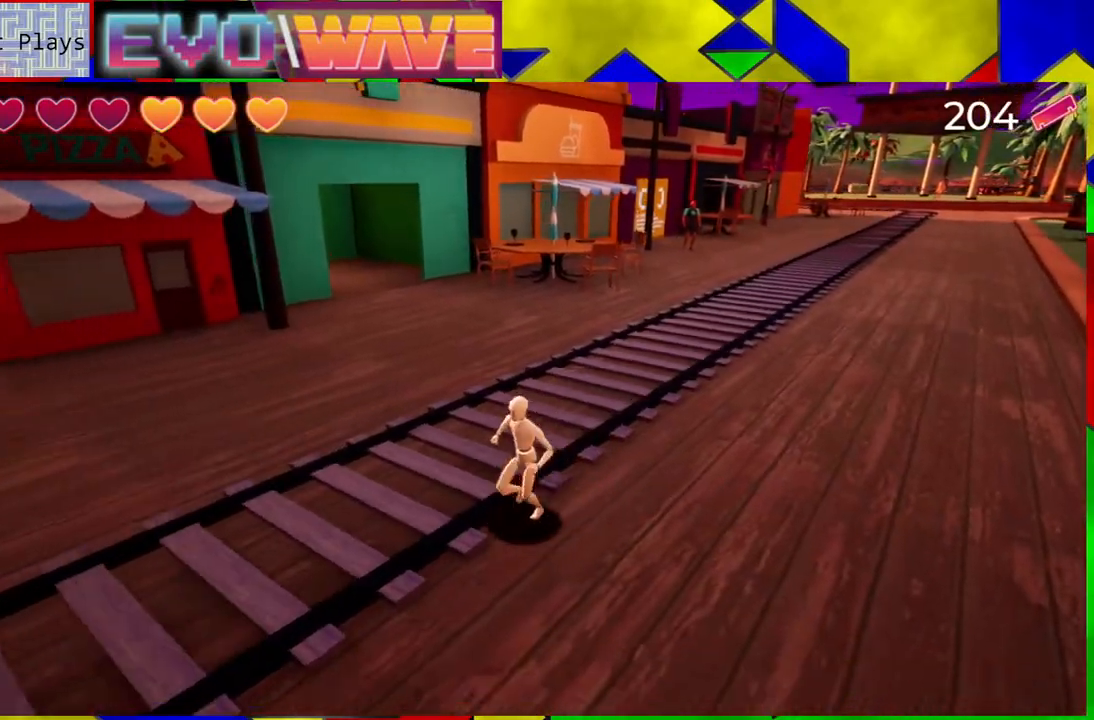
{"dt_ms": 500, "buttons": [], "left_stick": "up", "right_stick": "left", "events": [[133, "right_stick", "left"], [200, "left_stick", "left"], [383, "left_stick", "up"]]}
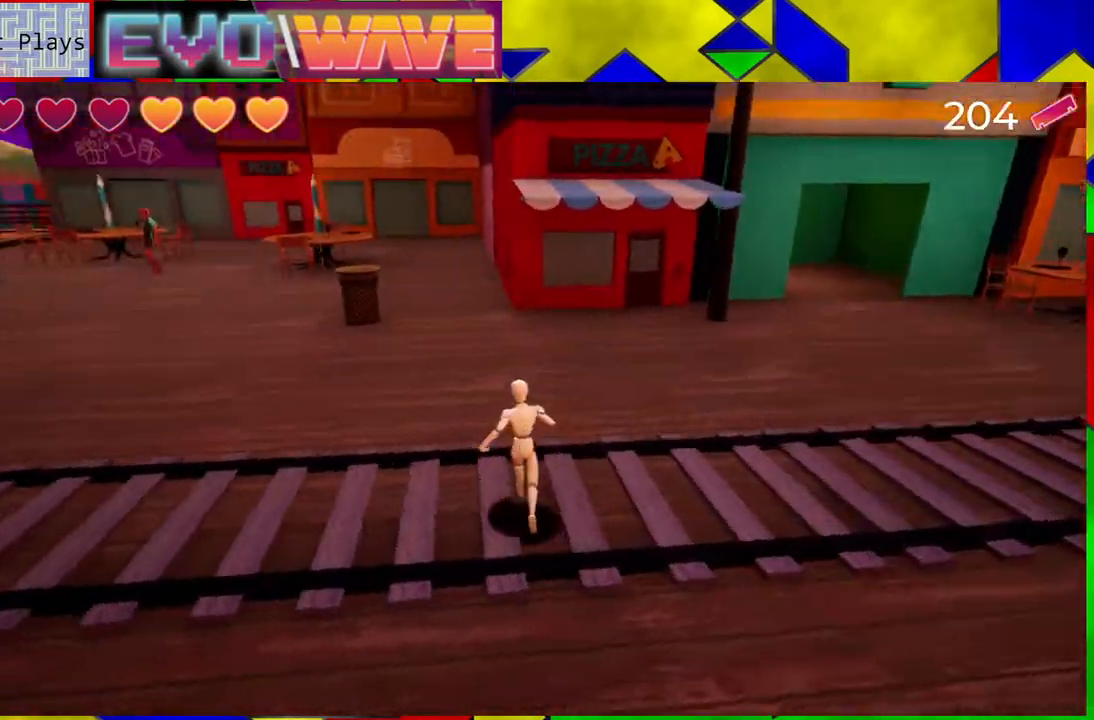
{"dt_ms": 500, "buttons": [], "left_stick": "up-right", "right_stick": "center", "events": [[67, "right_stick", "center"], [300, "left_stick", "up-right"]]}
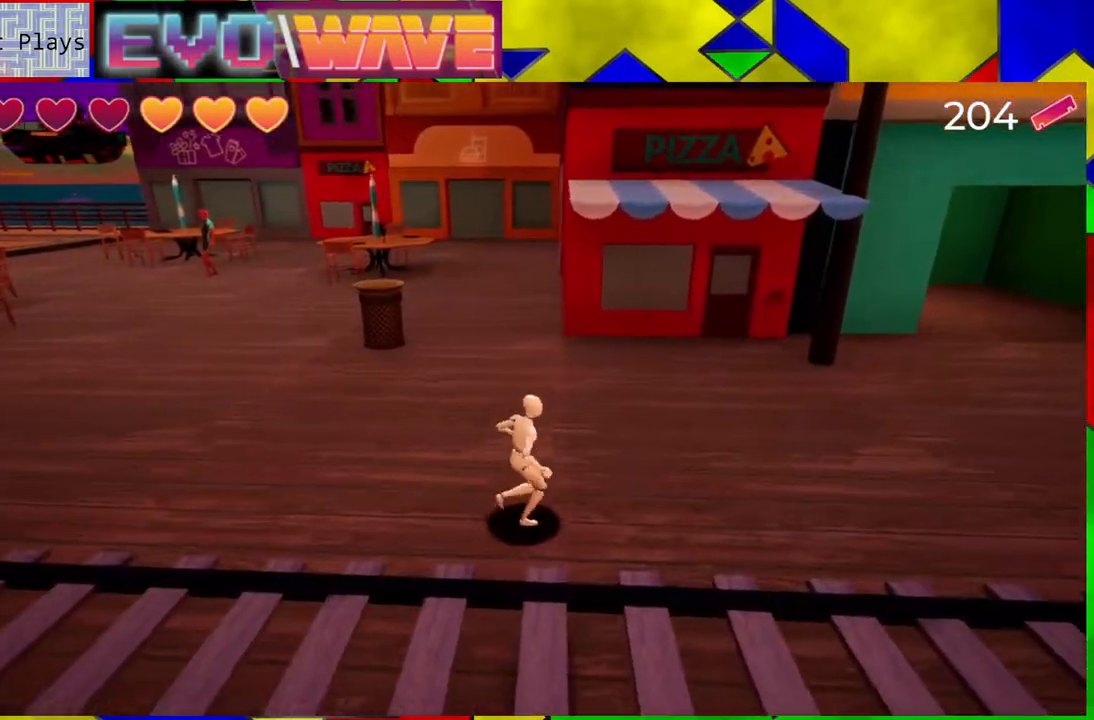
{"dt_ms": 500, "buttons": [], "left_stick": "up-right", "right_stick": "right", "events": [[133, "right_stick", "right"]]}
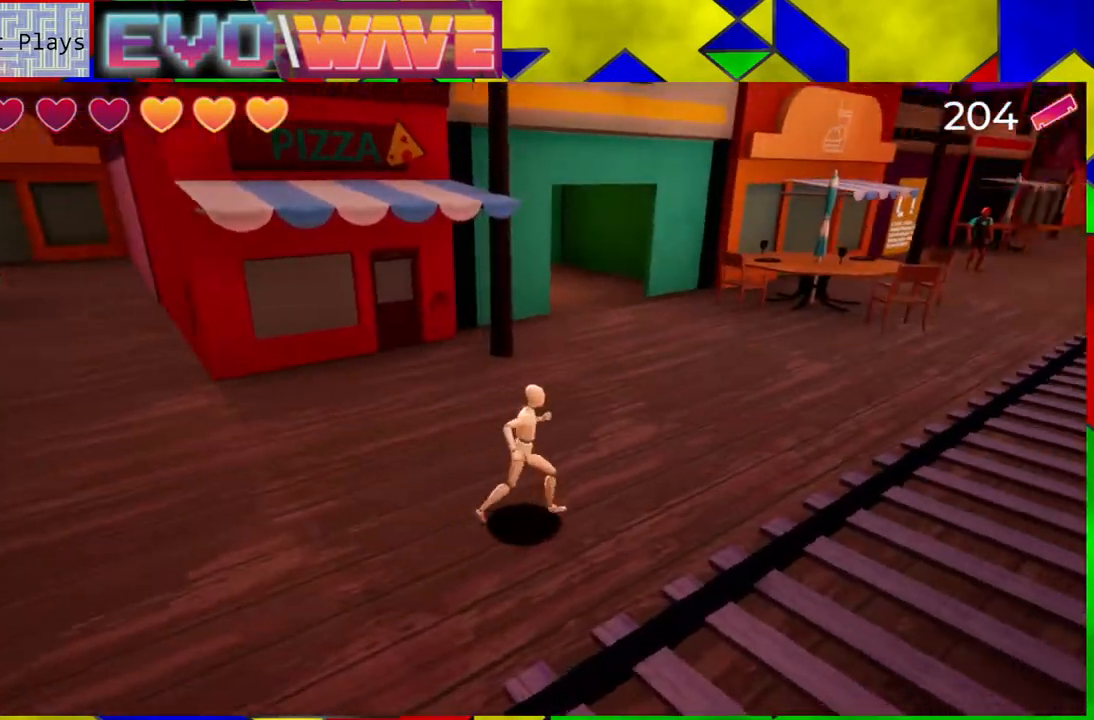
{"dt_ms": 500, "buttons": [], "left_stick": "up-right", "right_stick": "center", "events": [[67, "right_stick", "center"], [150, "left_stick", "up"], [267, "Y", "down"], [283, "left_stick", "up-right"], [400, "Y", "up"]]}
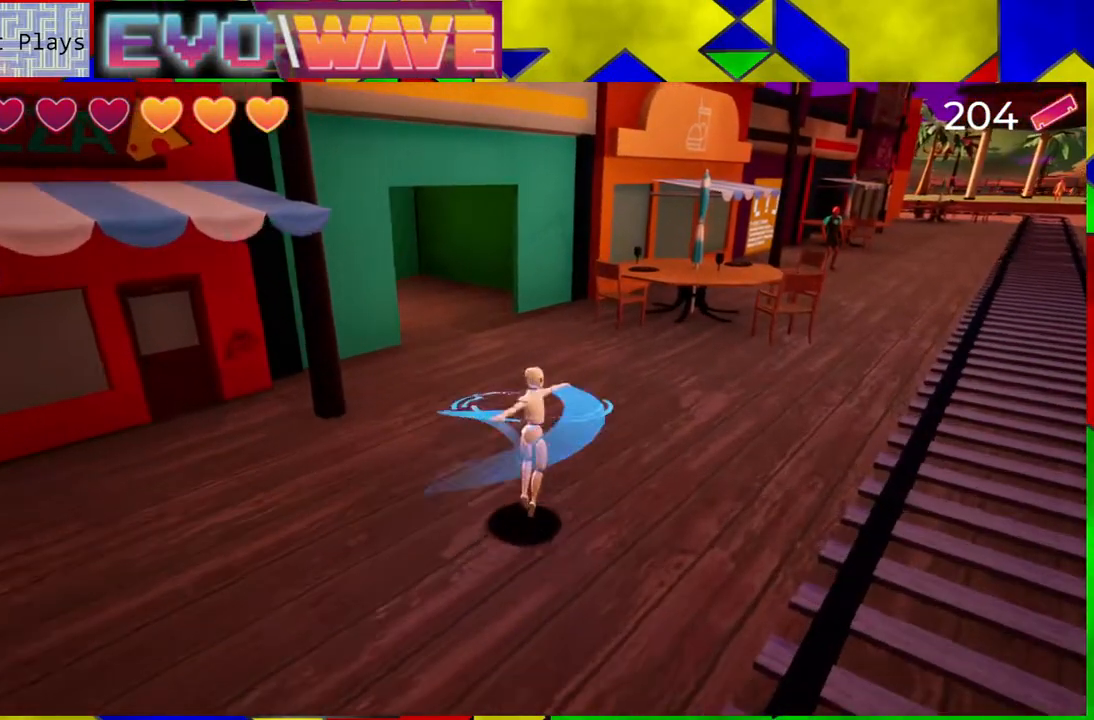
{"dt_ms": 500, "buttons": [], "left_stick": "up-right", "right_stick": "left", "events": [[117, "right_stick", "left"], [167, "right_stick", "up-left"], [367, "right_stick", "left"]]}